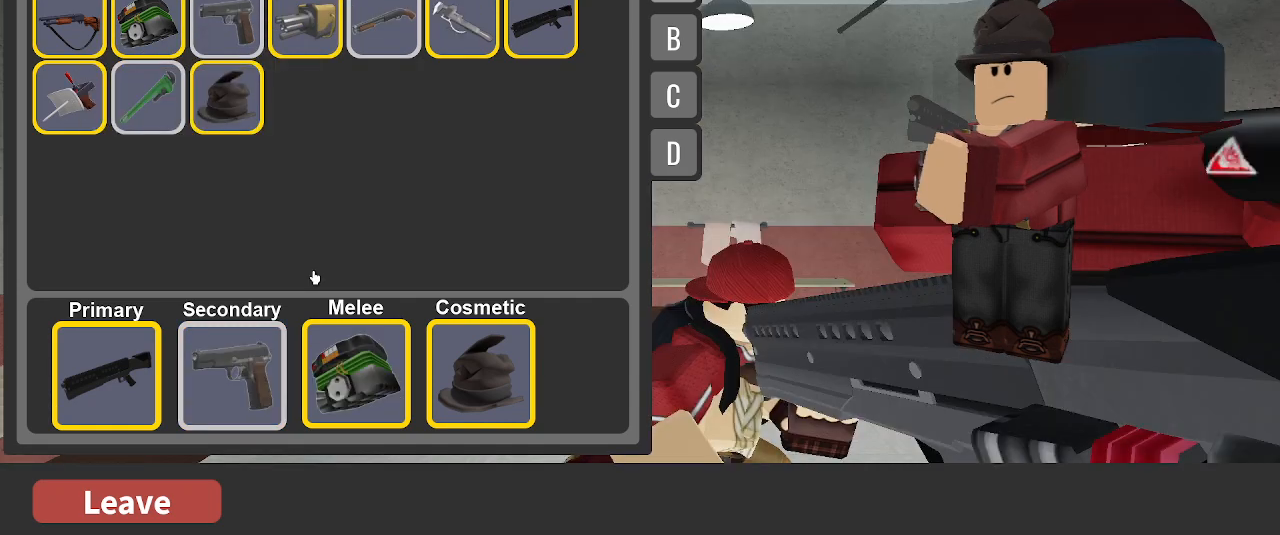
Gameplay with keyboard; each line is a JSON object with the keys held at the frame after it. "events" lists presses ("down") and releases ("up") of ".", "/", "0", "1", "2", "3", "4", "5", "6", "7", "8", "9", "a", "alt_l", "alt_r", "b", "backslash", "backspace", "c", "caps_lock", "comma", "ctrl_l", "ctrl_r", "d", "e", "equals", "f", "g", "h", "i", "j", "k", "l", "lbracket", "m", "minus", "n", "o", "p", "q", "quote", "r", "rbracket", "return", "s", "semicolon", "shift_l", "shift_r", "space", "super", "t", "tab", "tilde", "u", "v", "w", "x", "y" and "z" between this image and that frame as [ms after this image, input, new state], when the widget could be followed in between. No other keys are recorded. Mouse input is not recorded.
{"keys": ["3", "w"], "events": [[467, "3", "down"], [467, "w", "down"]]}
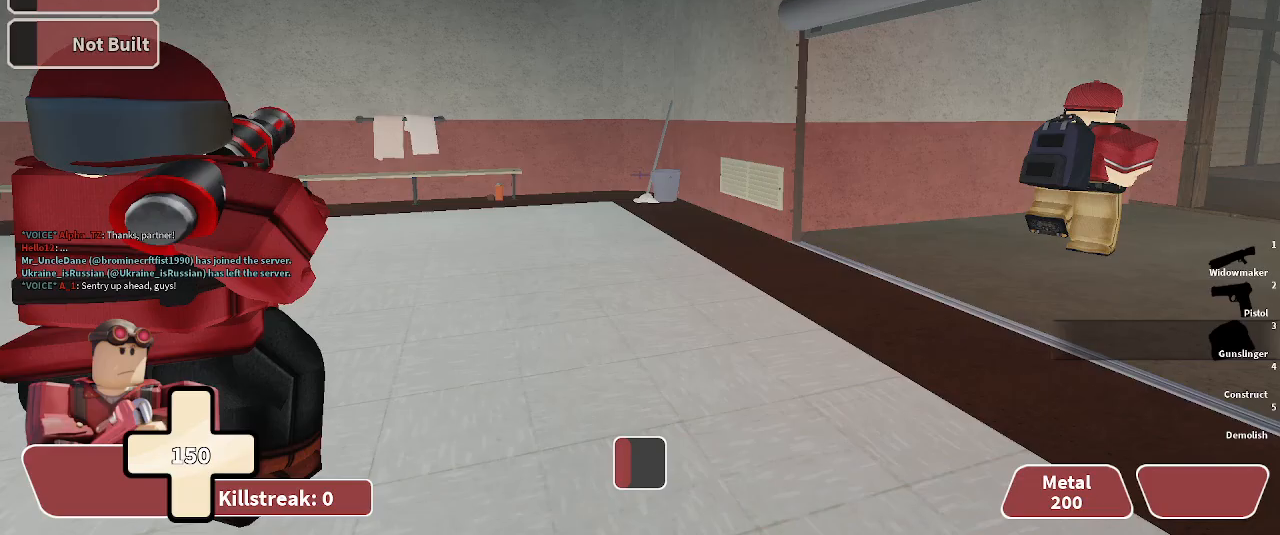
{"keys": ["w"], "events": [[167, "3", "up"]]}
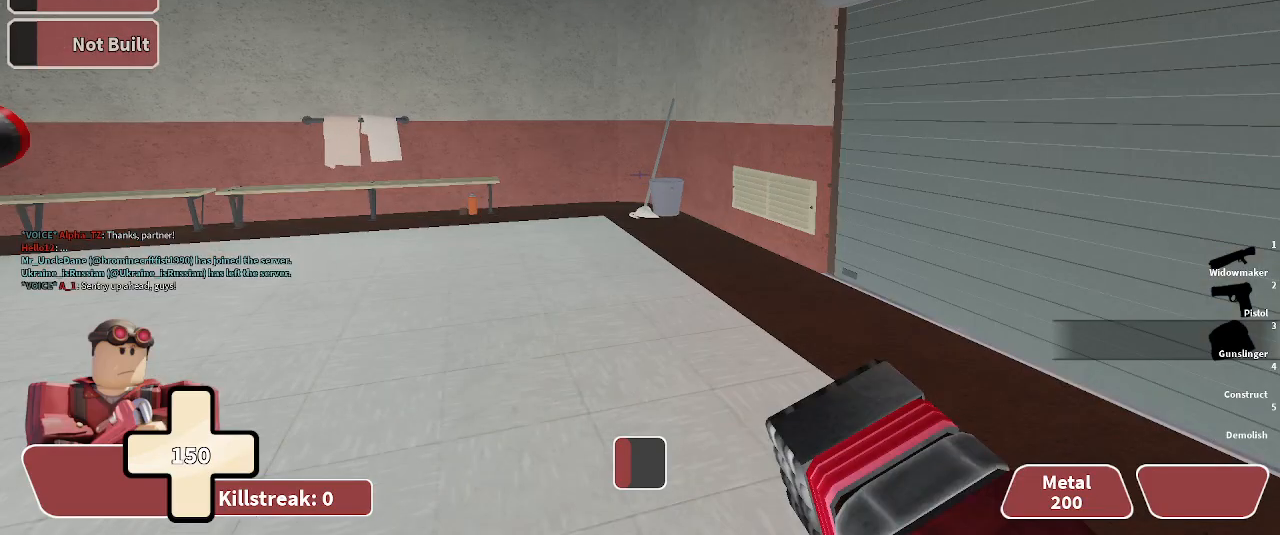
{"keys": ["w"], "events": [[167, "7", "down"], [467, "7", "up"]]}
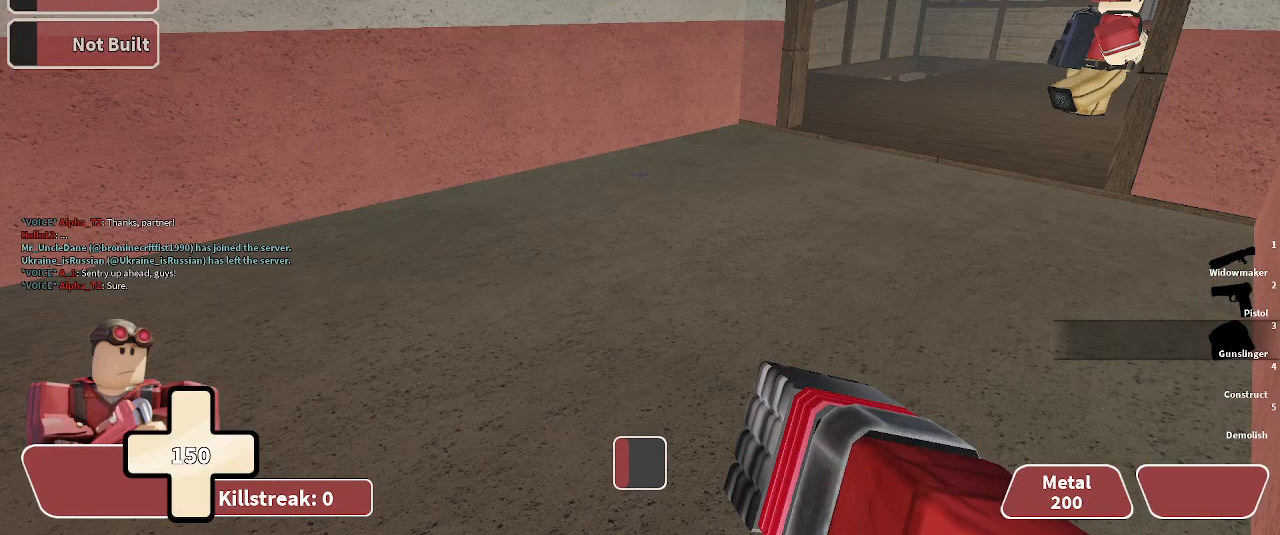
{"keys": ["w"], "events": []}
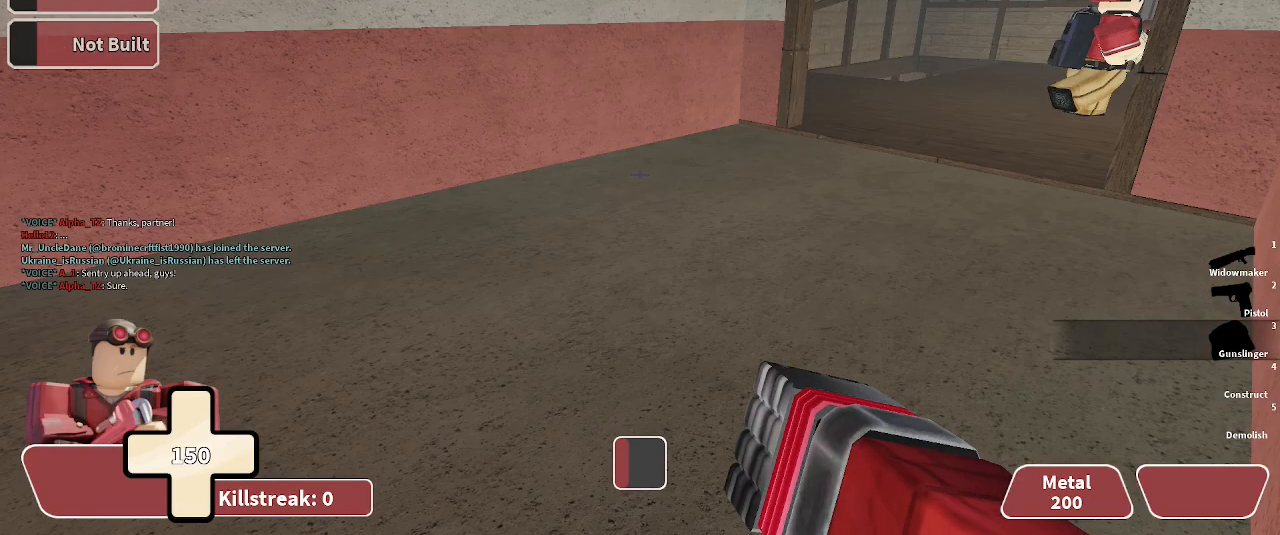
{"keys": ["w"], "events": []}
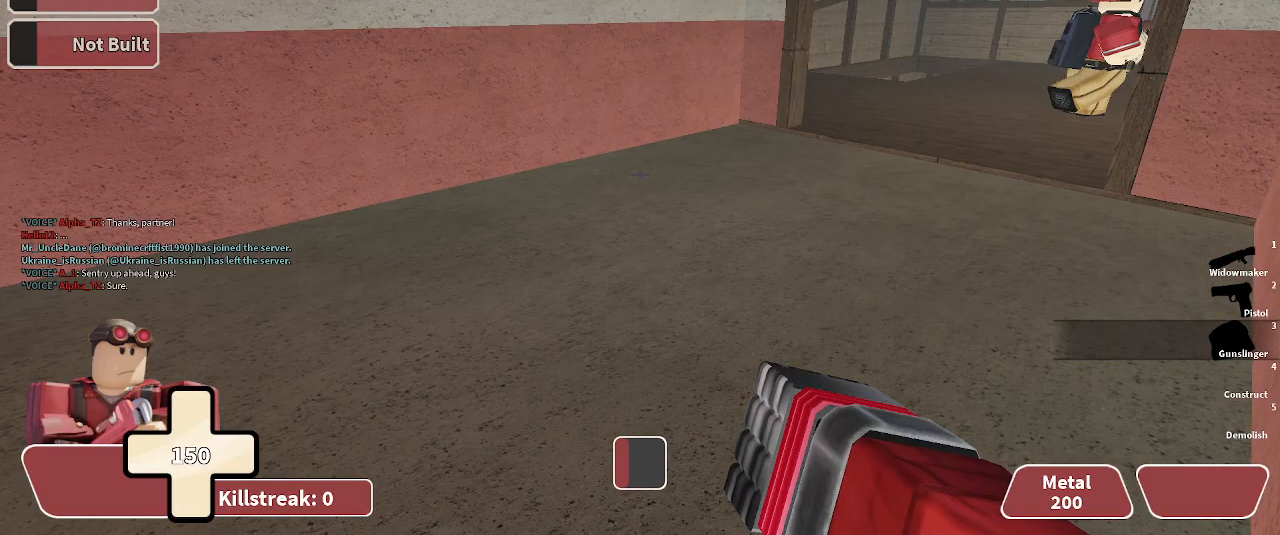
{"keys": ["3", "w"], "events": [[100, "3", "down"]]}
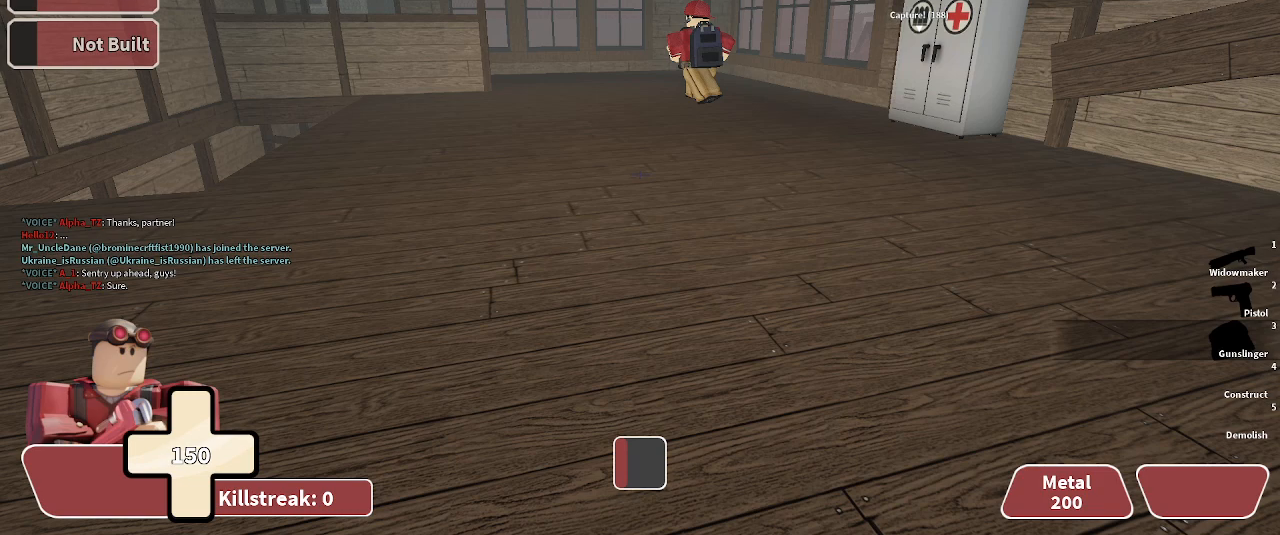
{"keys": ["3", "w"], "events": []}
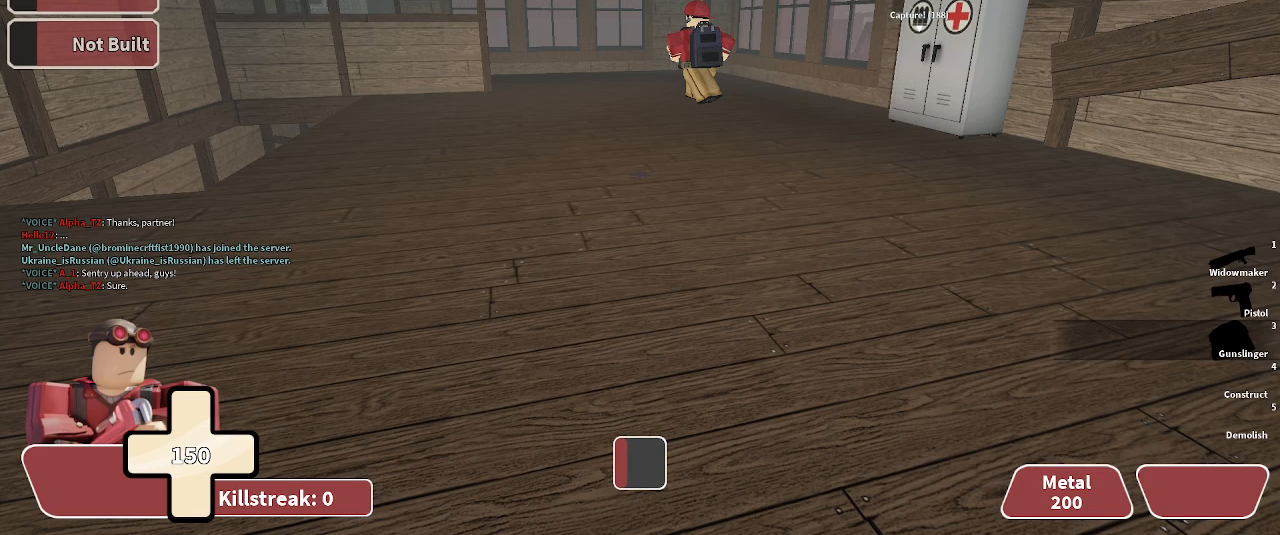
{"keys": ["3", "w"], "events": []}
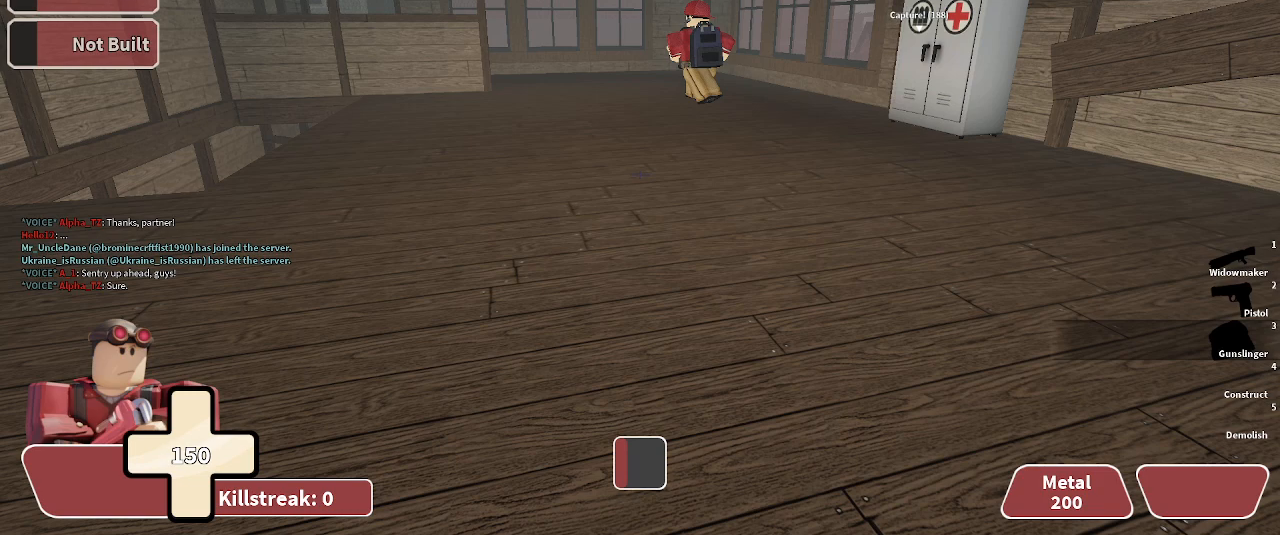
{"keys": ["w"], "events": [[67, "3", "up"]]}
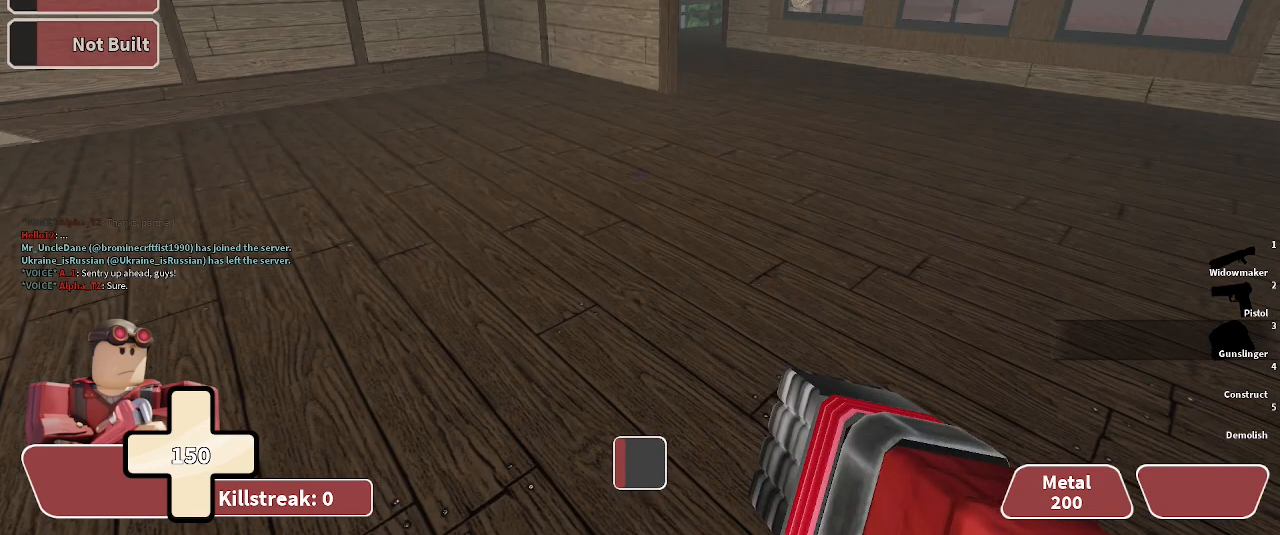
{"keys": ["w"], "events": []}
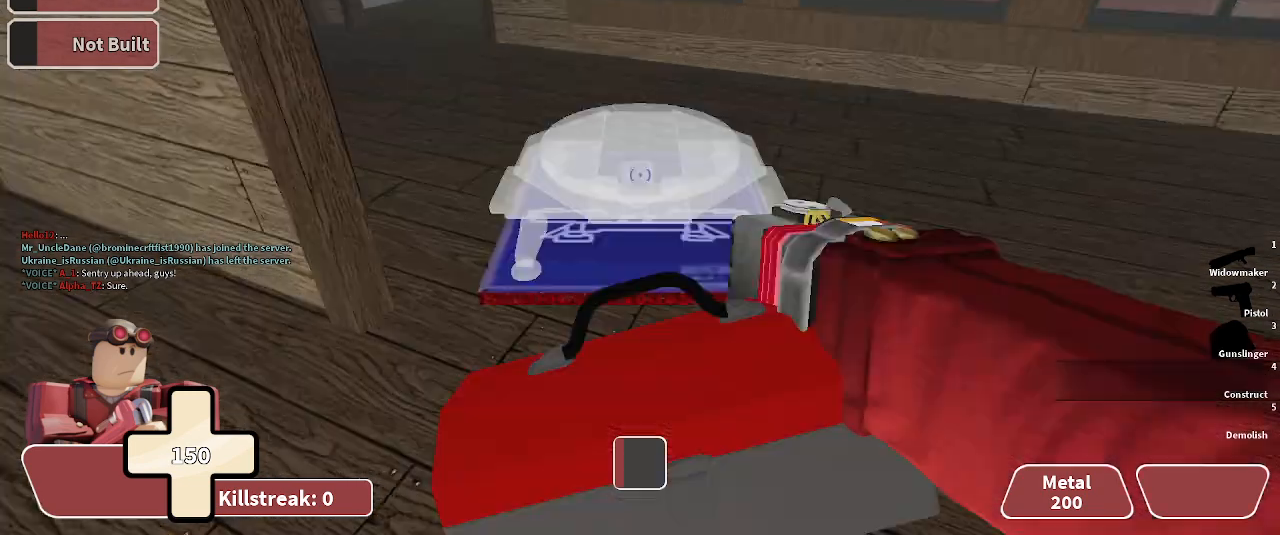
{"keys": ["w"], "events": []}
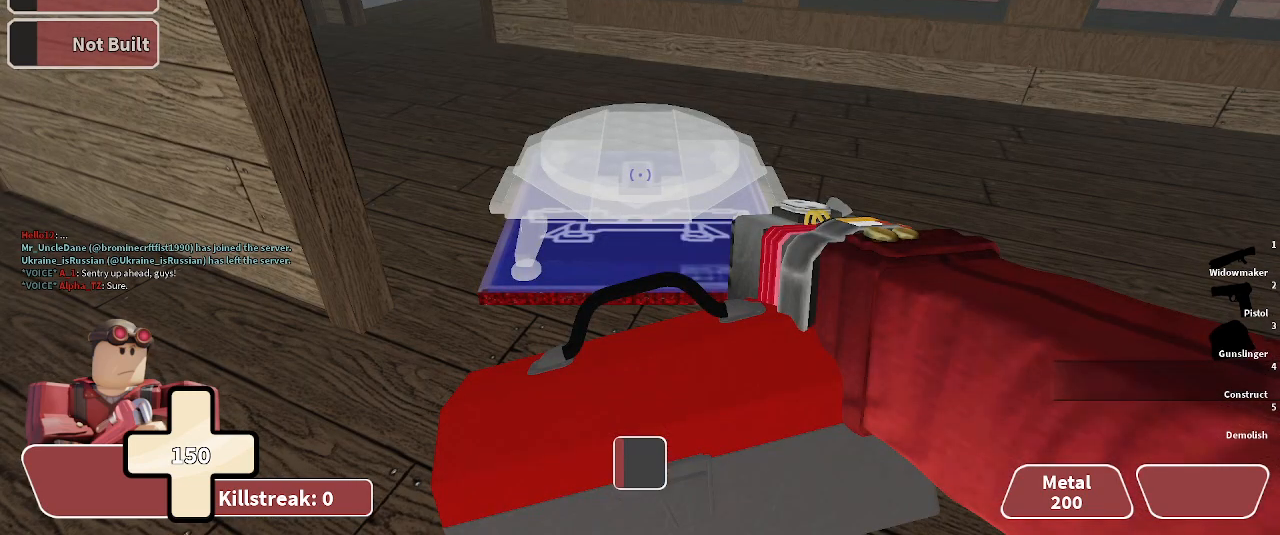
{"keys": ["w"], "events": []}
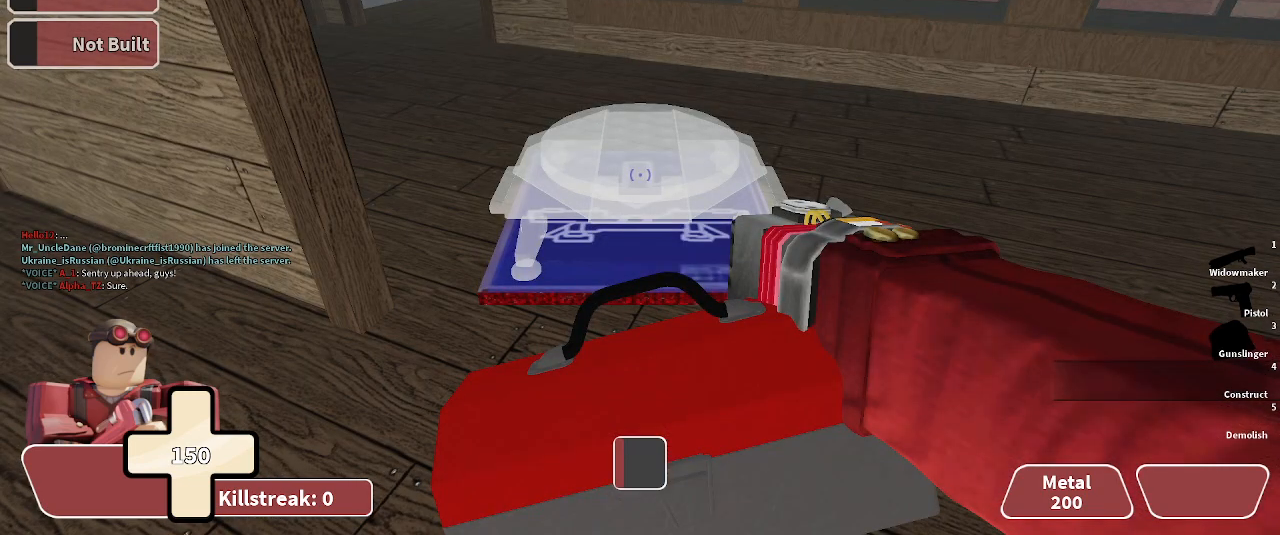
{"keys": ["a", "w"], "events": [[33, "a", "down"]]}
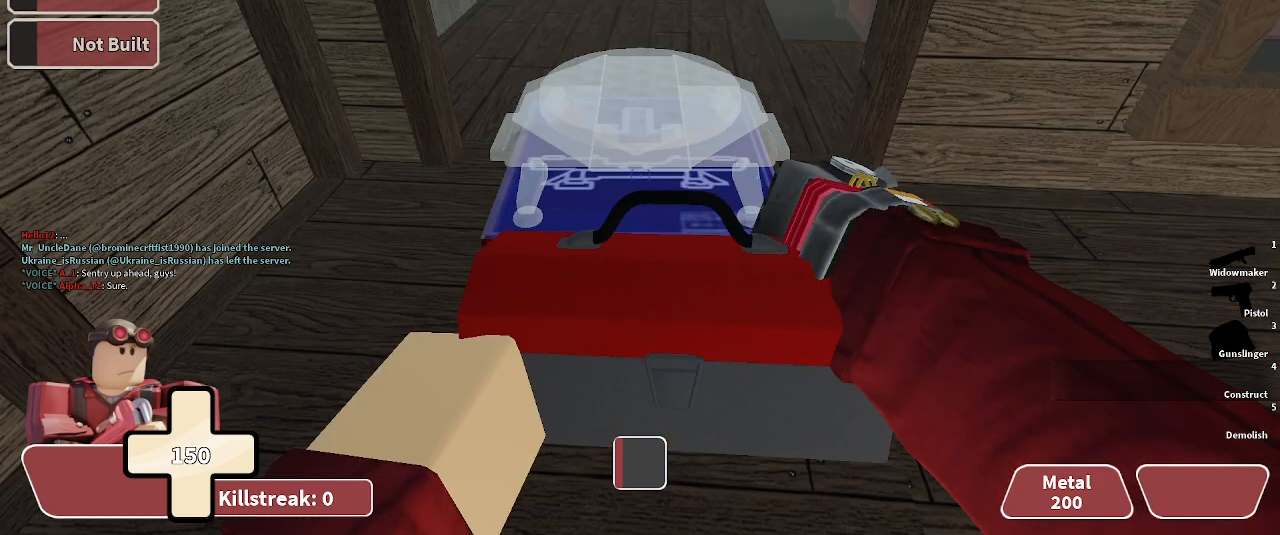
{"keys": ["a", "w"], "events": []}
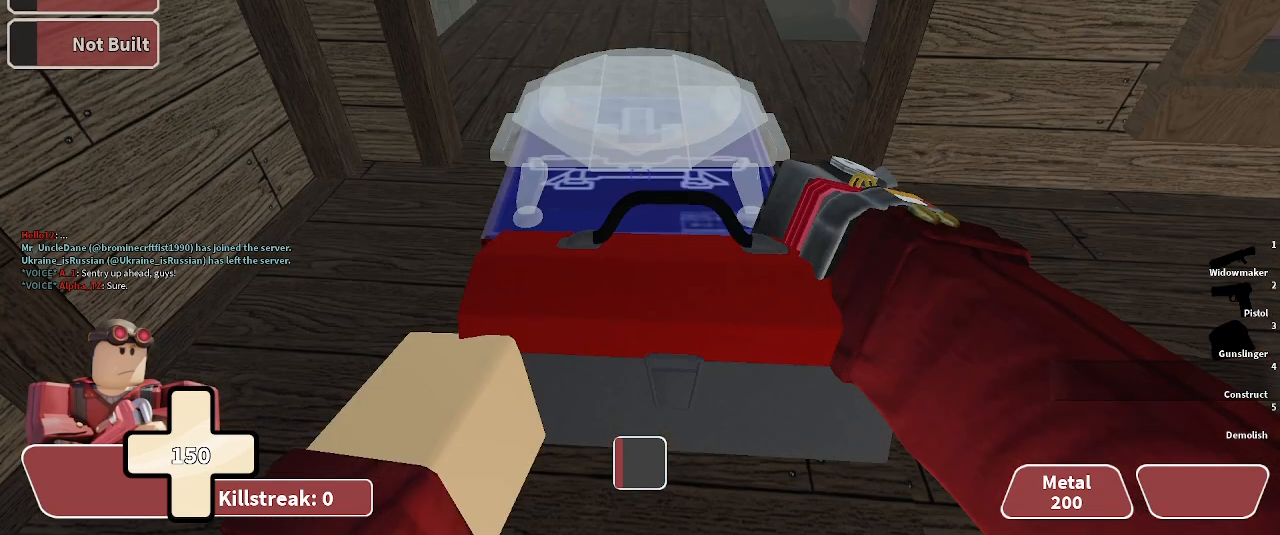
{"keys": ["a", "w"], "events": []}
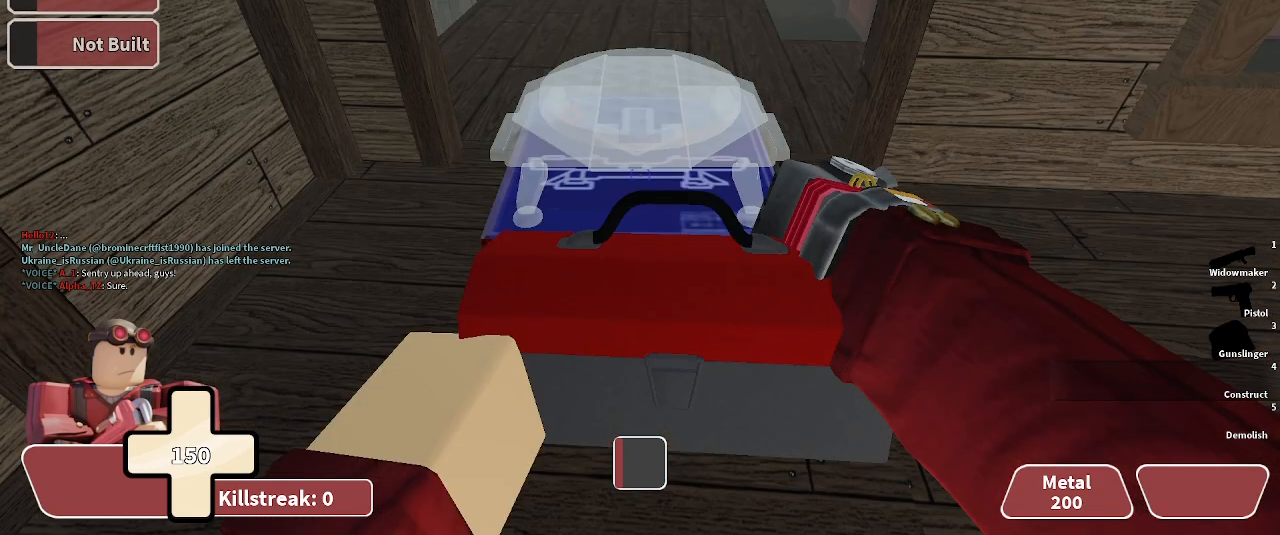
{"keys": ["w"], "events": [[67, "a", "up"]]}
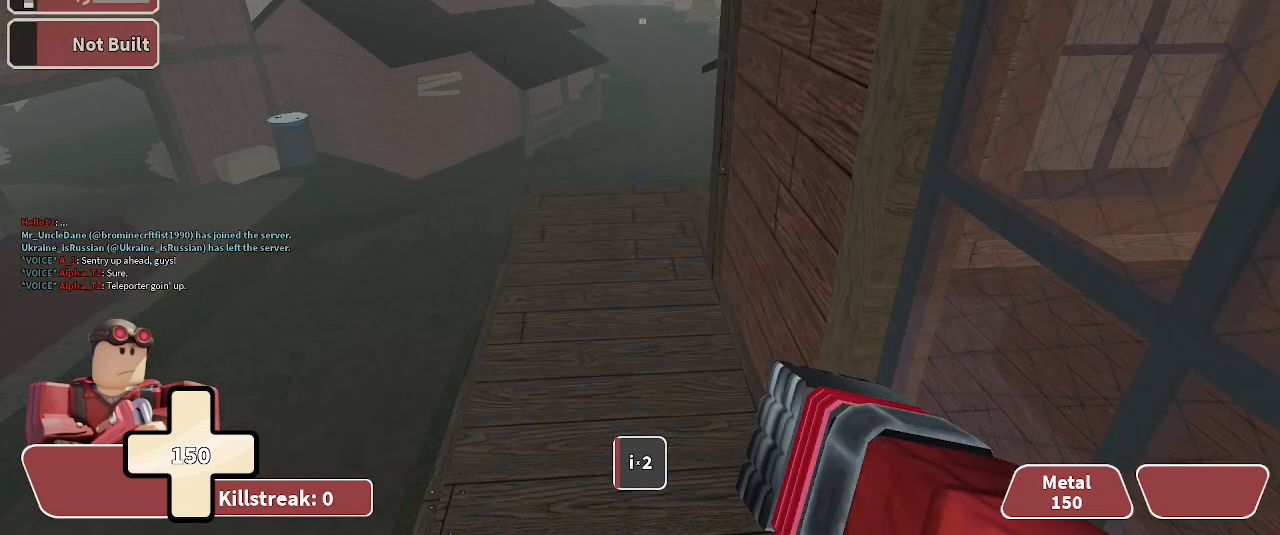
{"keys": ["w"], "events": []}
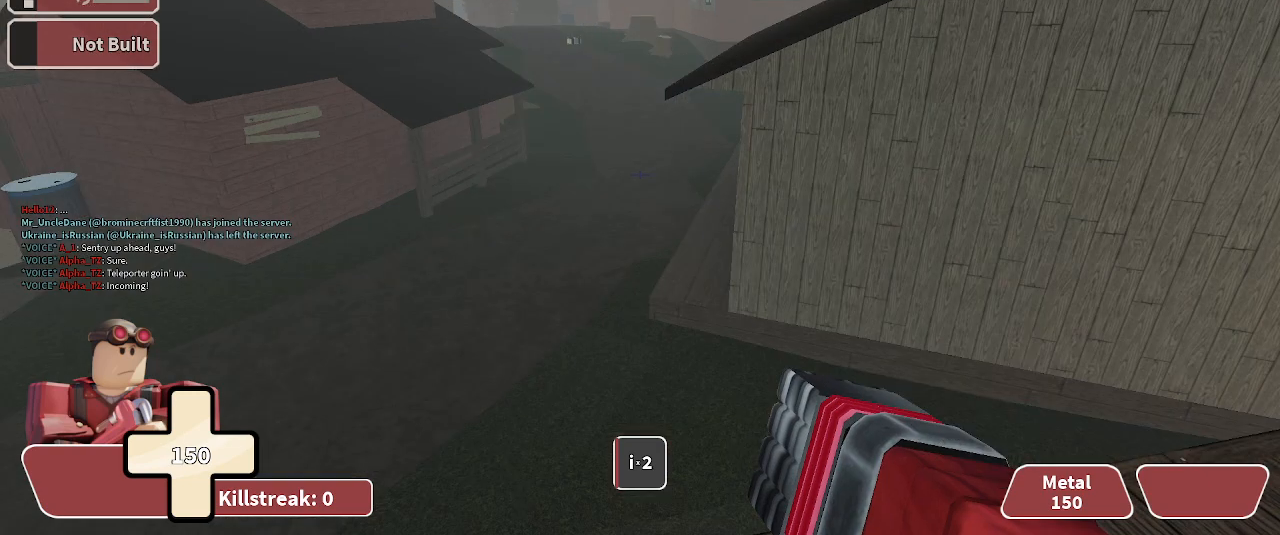
{"keys": ["w"], "events": []}
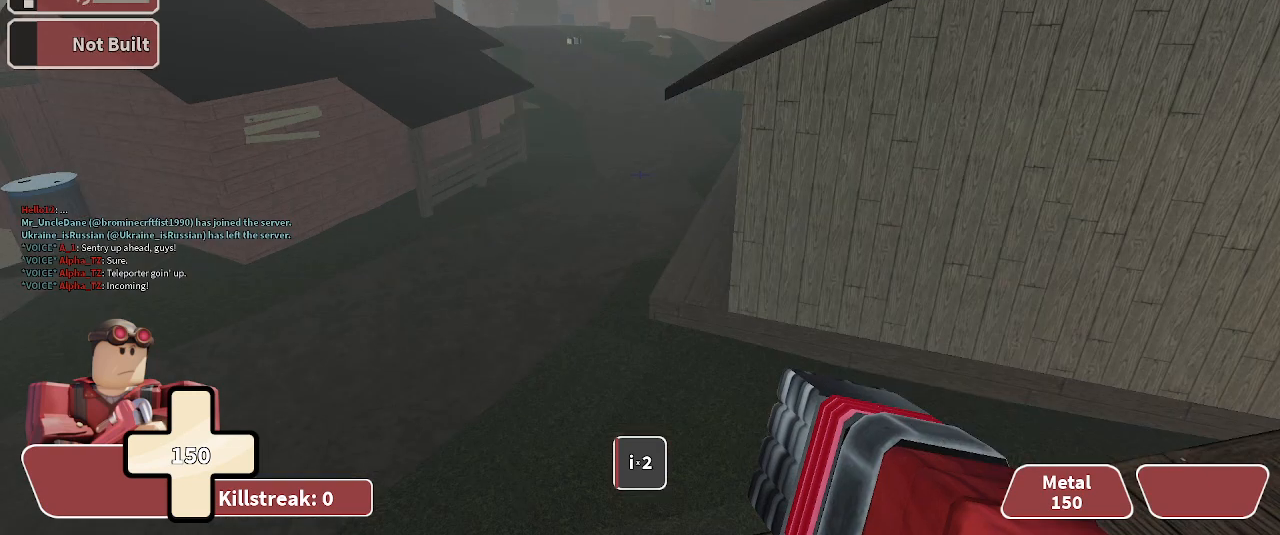
{"keys": ["q", "w"], "events": [[433, "q", "down"]]}
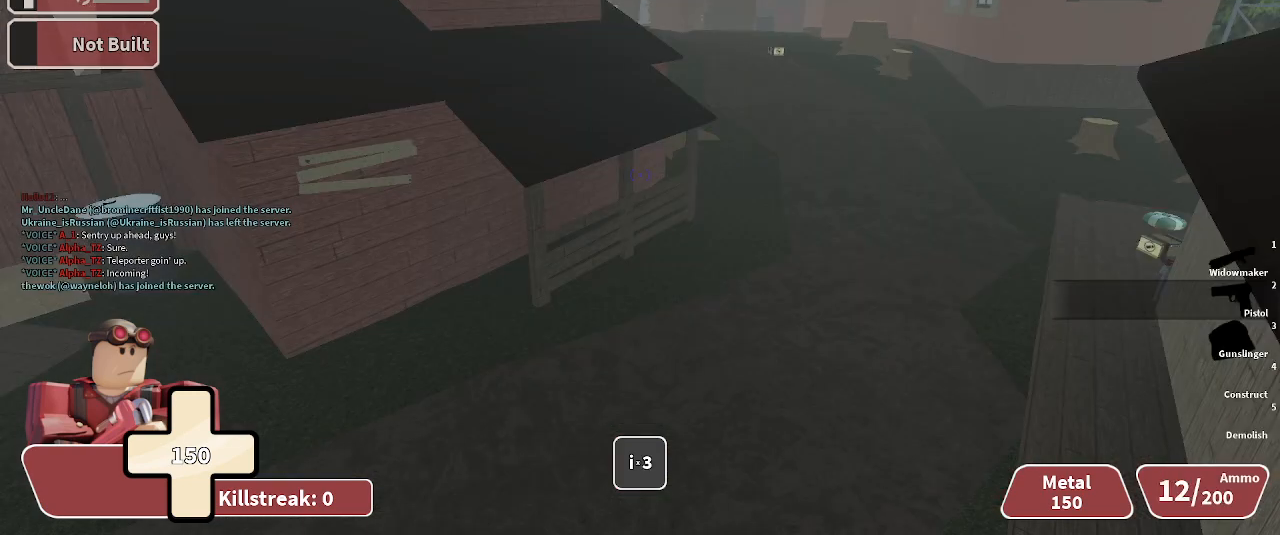
{"keys": ["q", "w"], "events": []}
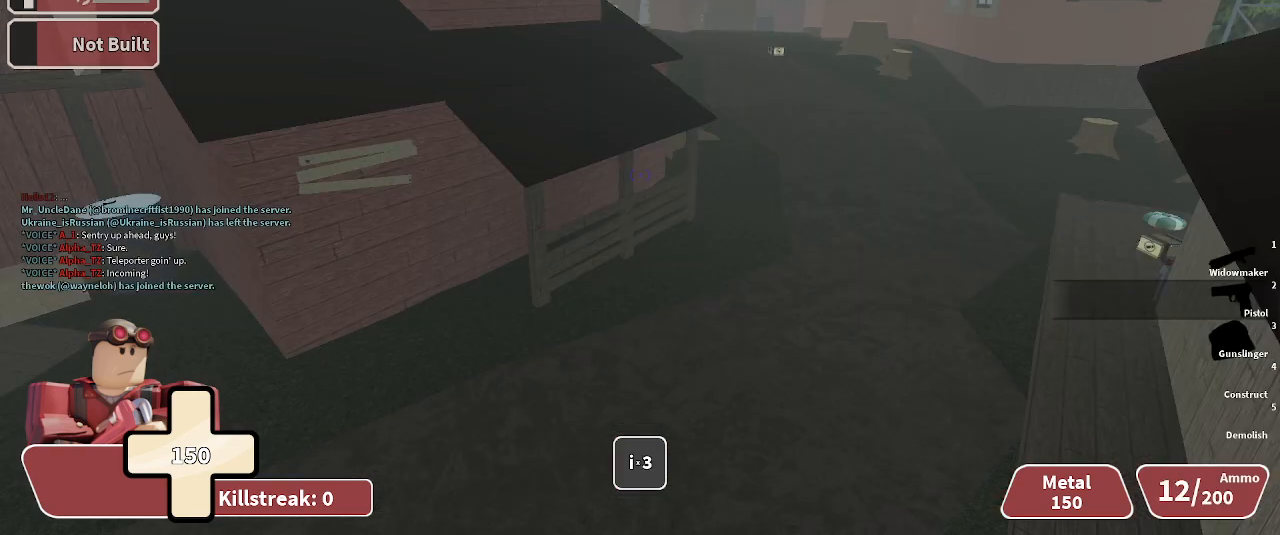
{"keys": ["q", "w"], "events": []}
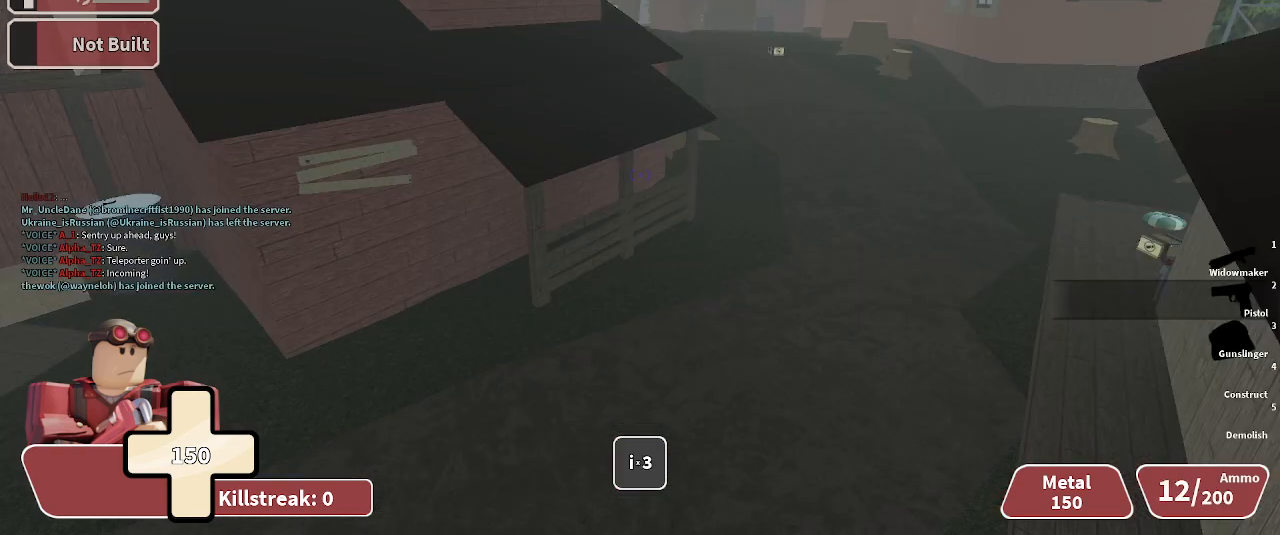
{"keys": ["w", "z"], "events": [[467, "q", "up"], [467, "z", "down"]]}
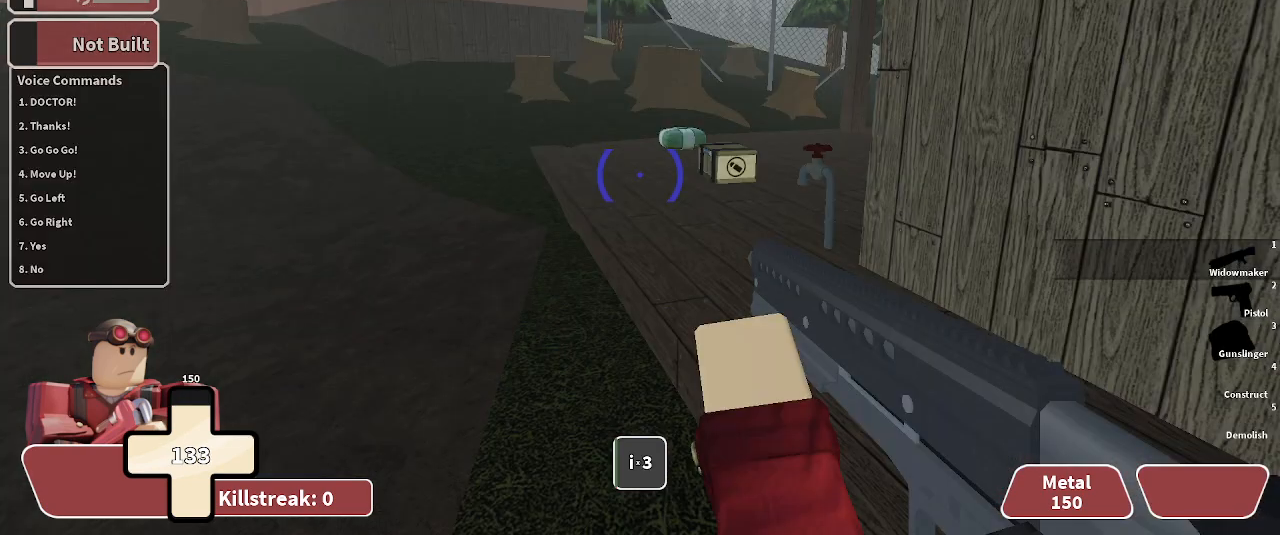
{"keys": ["w"], "events": [[100, "3", "down"], [100, "z", "up"], [467, "3", "up"]]}
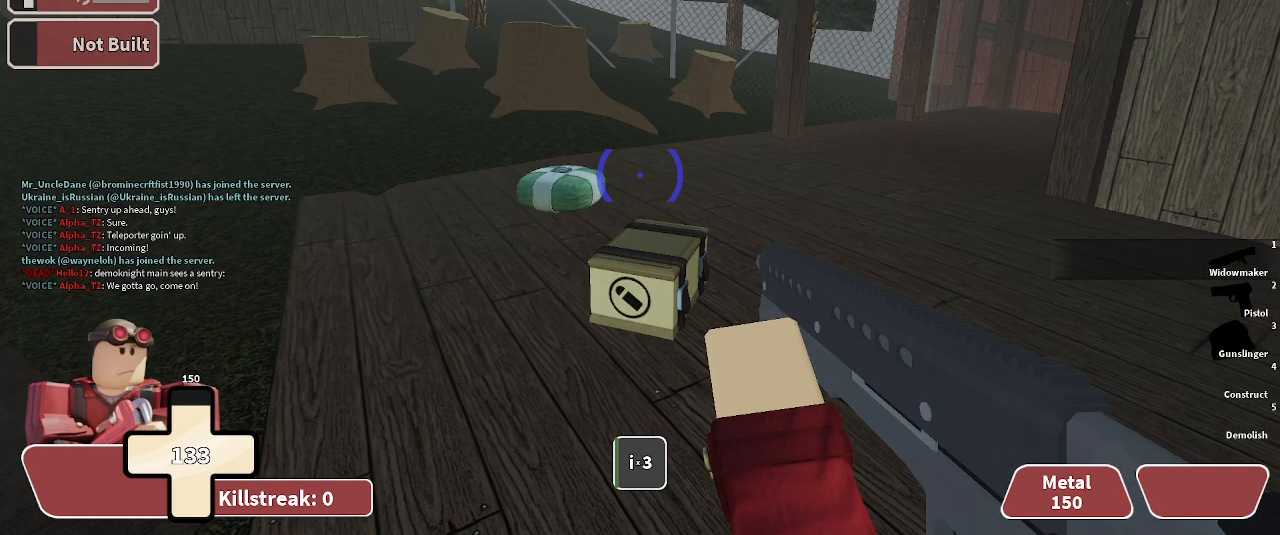
{"keys": ["w"], "events": []}
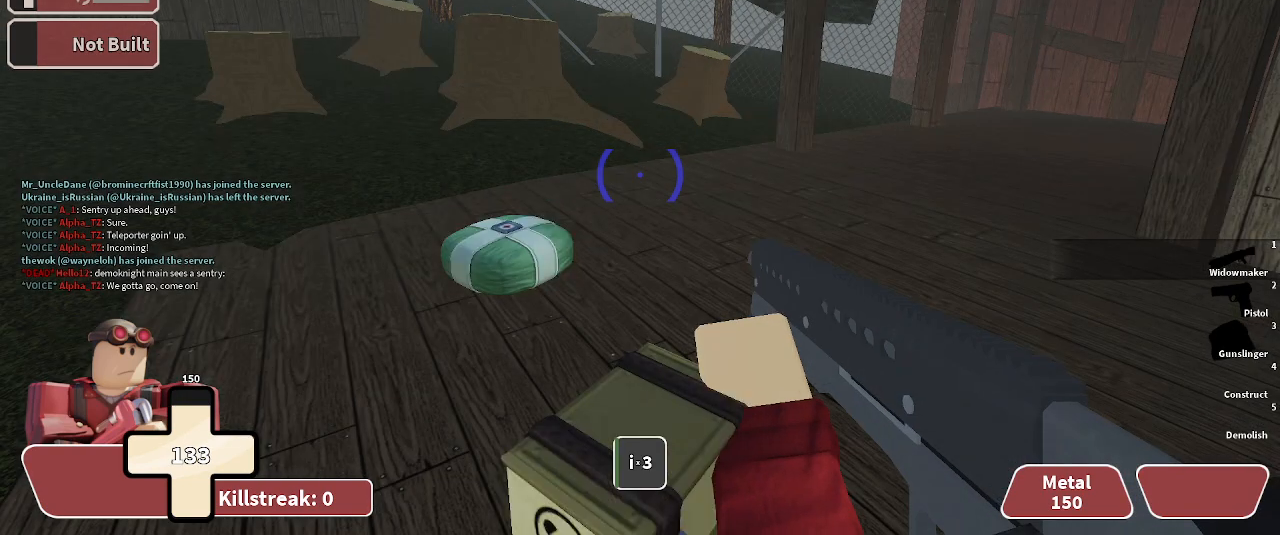
{"keys": ["w"], "events": []}
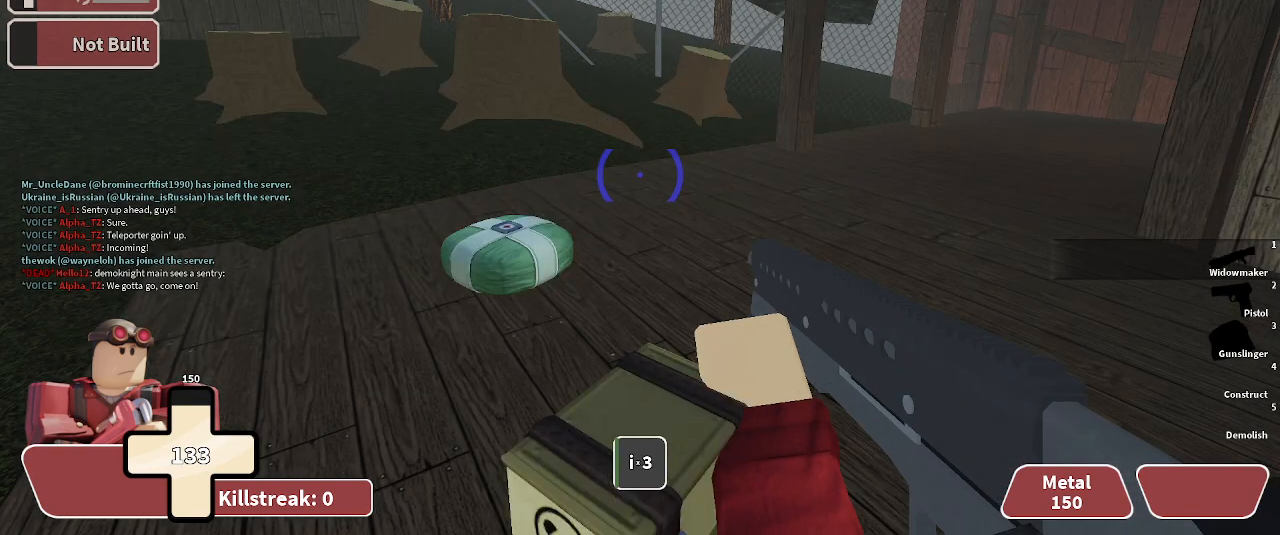
{"keys": ["w"], "events": []}
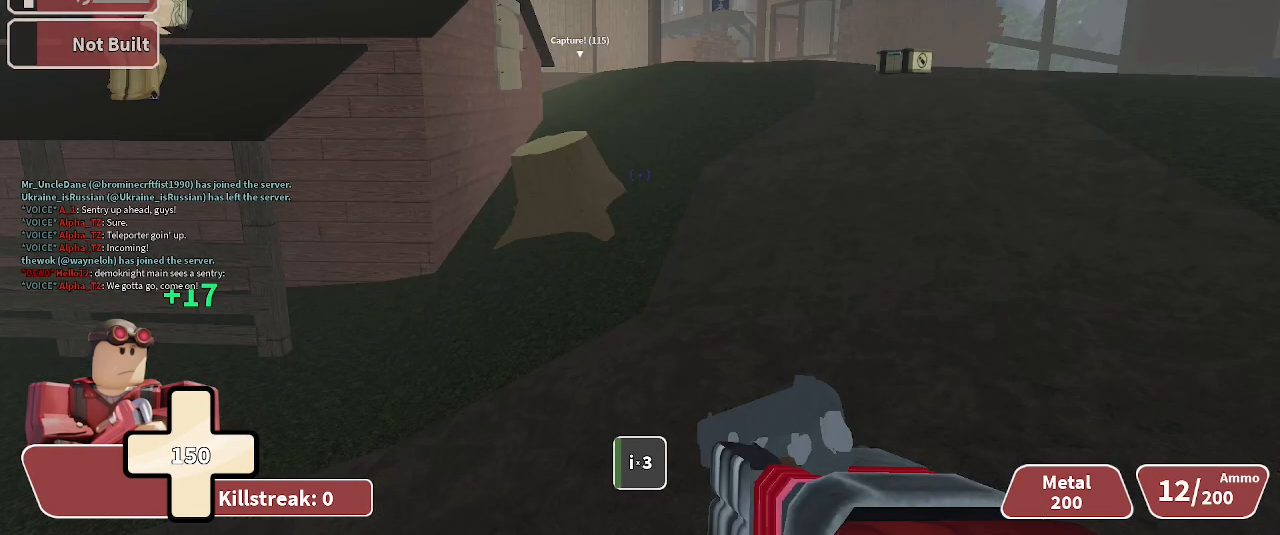
{"keys": ["w"], "events": []}
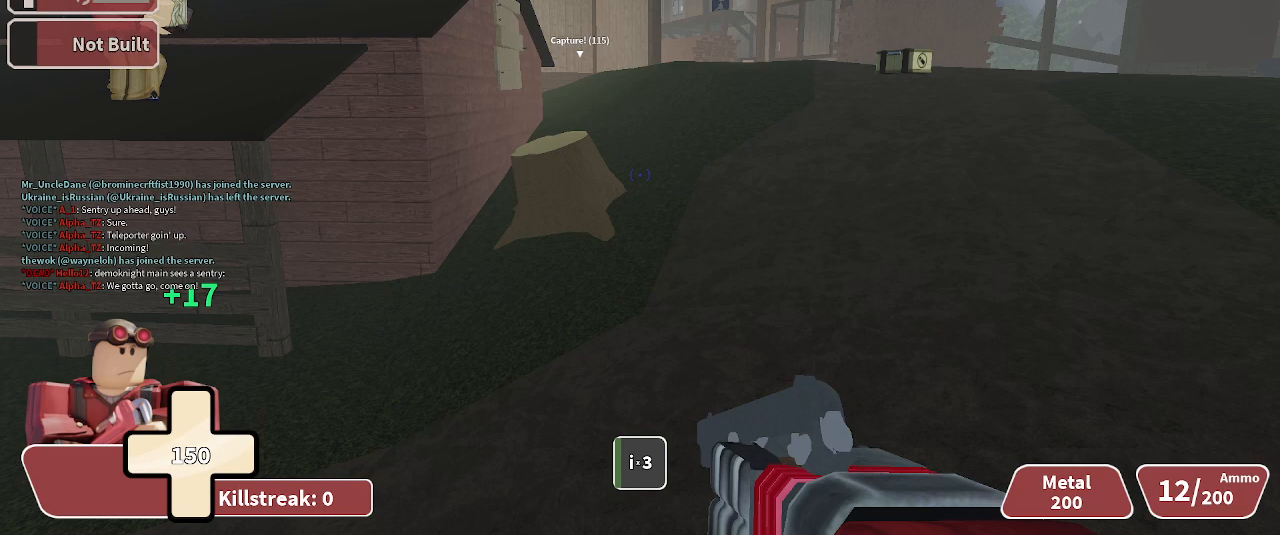
{"keys": ["w"], "events": []}
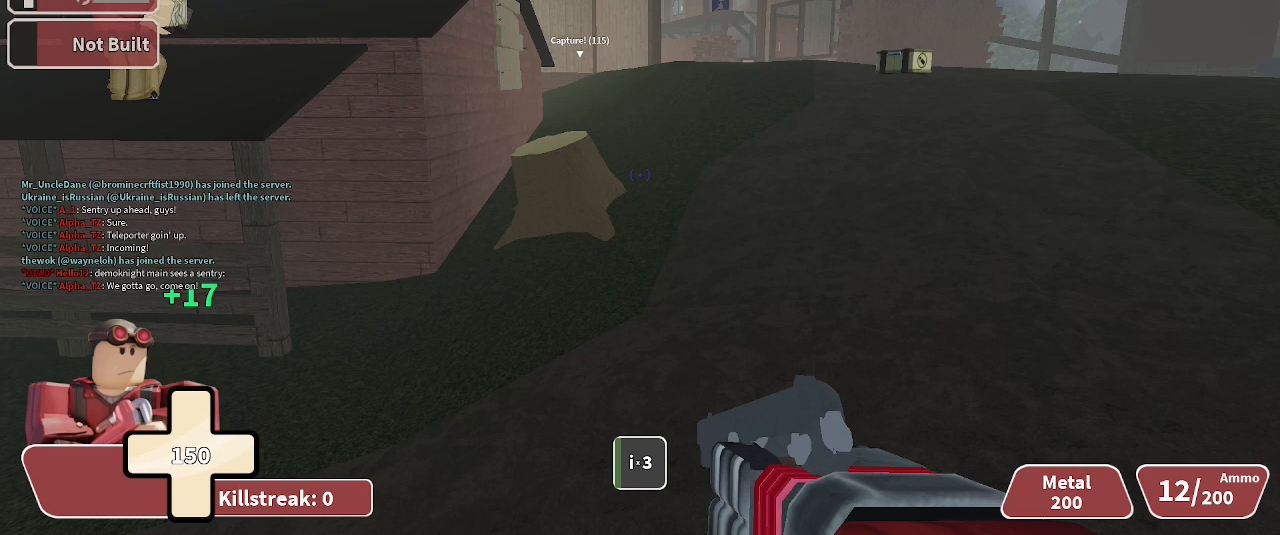
{"keys": ["d", "space", "w"], "events": [[367, "d", "down"], [467, "space", "down"]]}
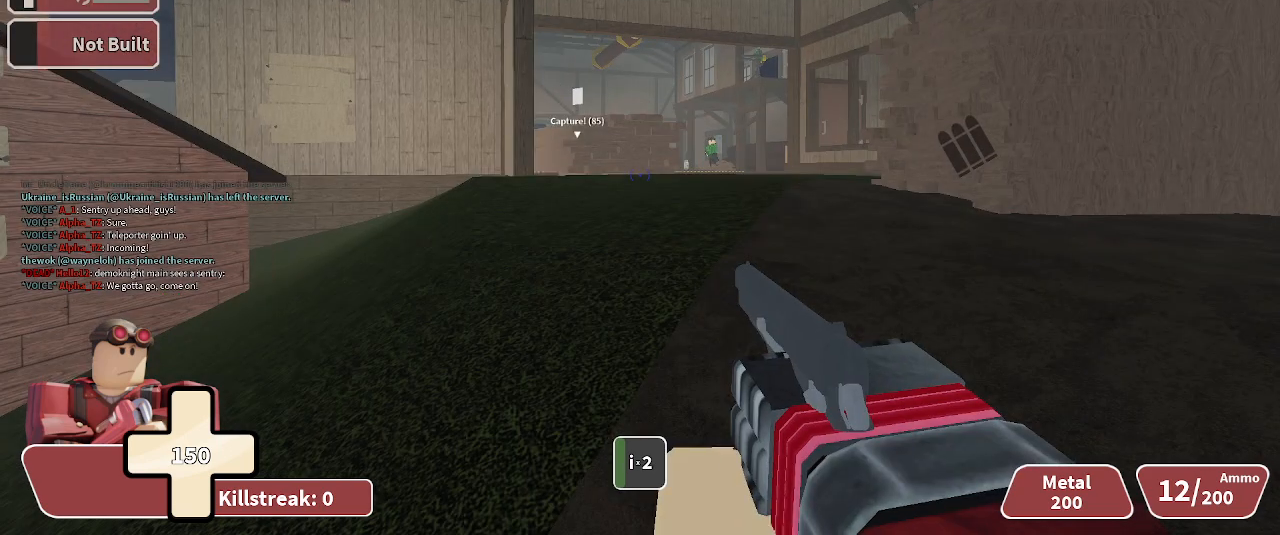
{"keys": ["d", "w"], "events": [[300, "space", "up"]]}
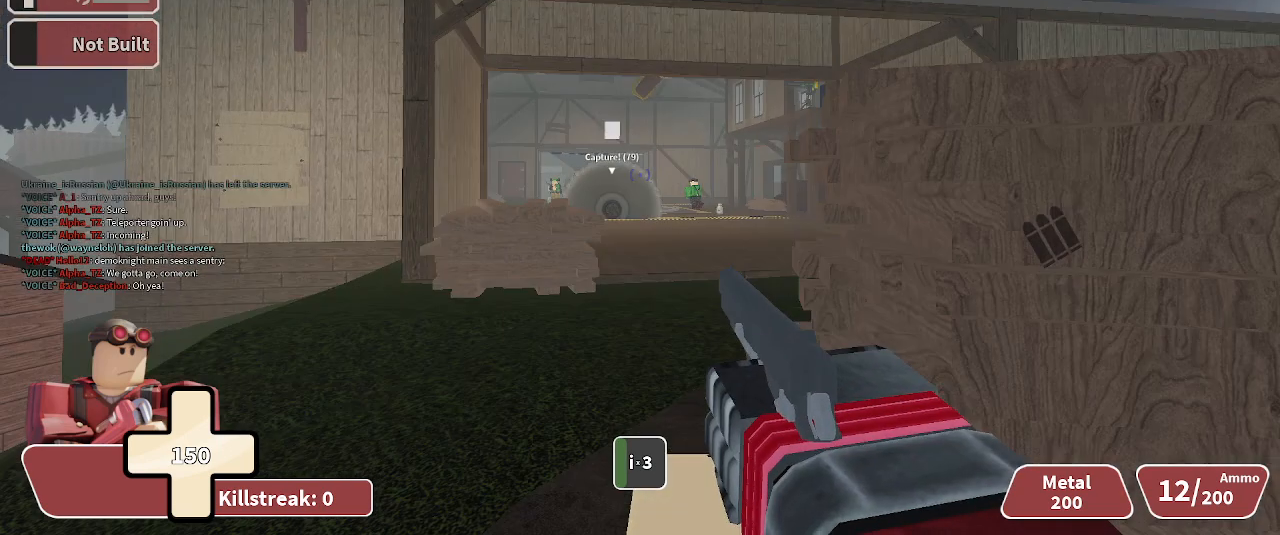
{"keys": ["d", "w"], "events": []}